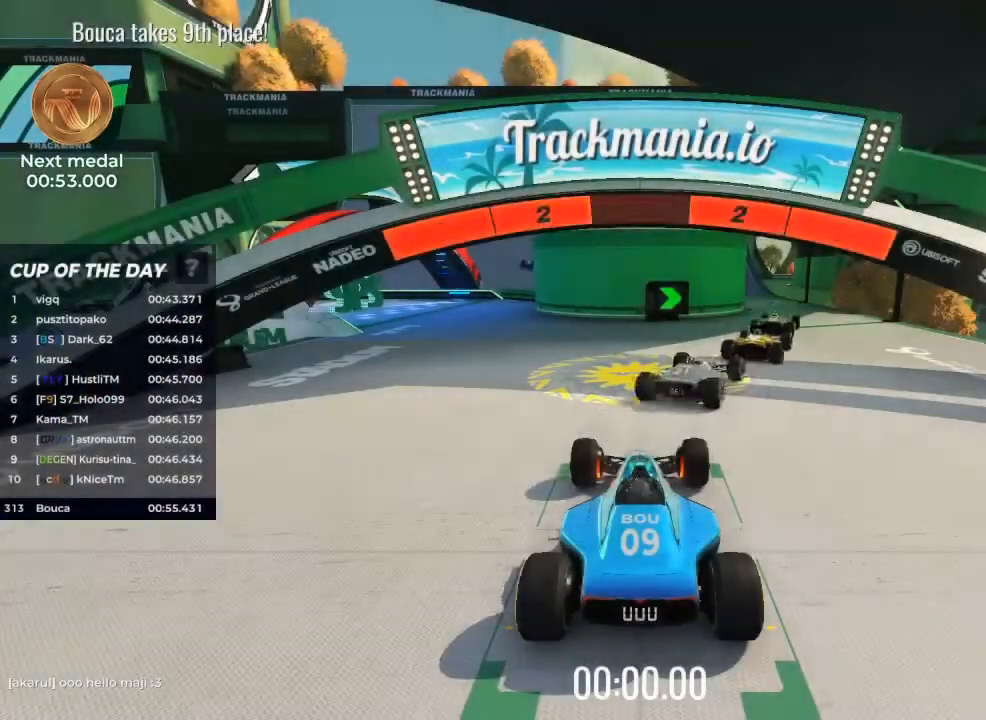
Gameplay with keyboard; each line is a JSON object with the keys held at the frame after it. "events" lists presses ("down") and releases ("up") of "brake", "down", "left", "right" and "up" between this image and that frame as [ms after this image, input, new state], when the widget could be followed in between. No other keys are recorded. Mouse input is not recorded. Key names are as the overlay labels them; some are game actions (e.g. jump) rather than physical keys.
{"keys": ["up"], "events": []}
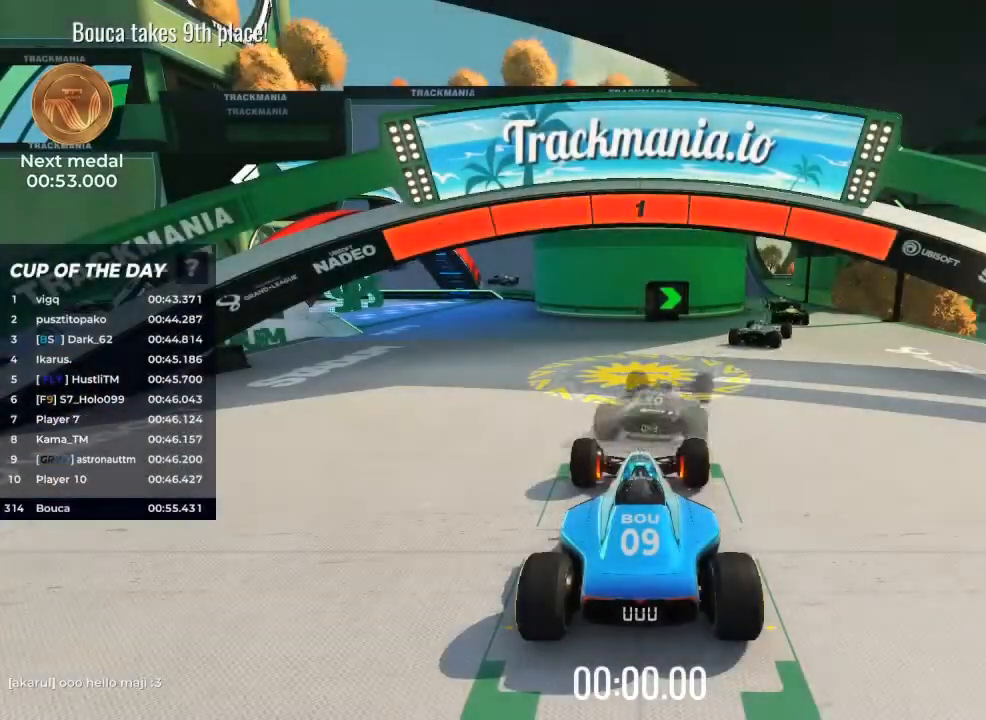
{"keys": ["right", "up"], "events": [[233, "right", "down"]]}
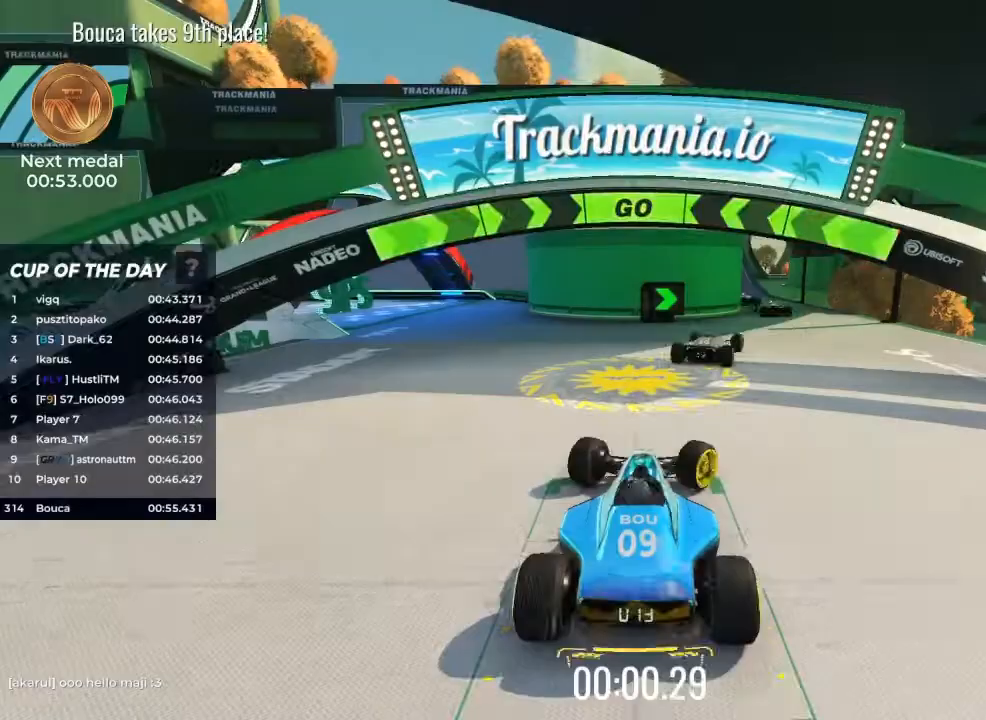
{"keys": ["up"], "events": [[300, "right", "up"], [367, "right", "down"], [467, "right", "up"]]}
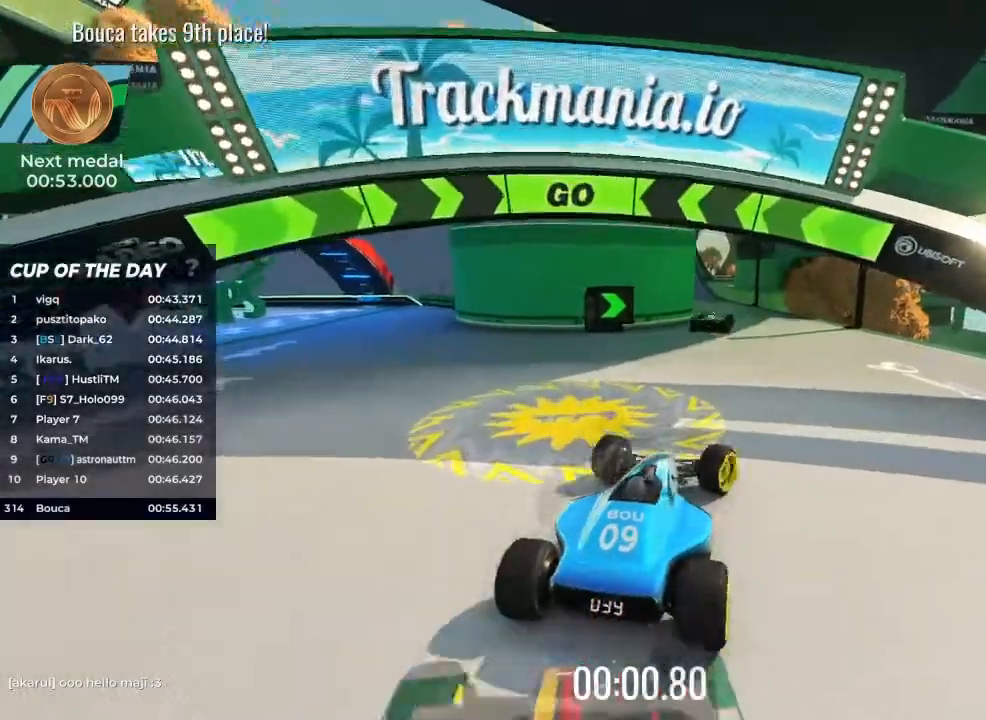
{"keys": ["up"], "events": [[133, "right", "down"], [167, "right", "up"]]}
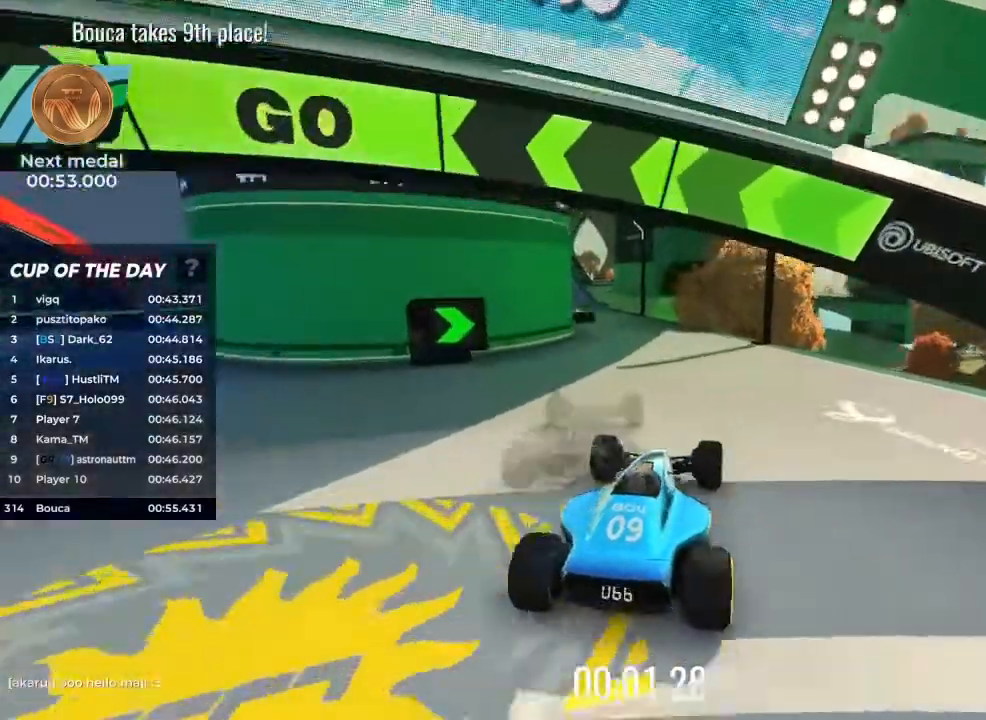
{"keys": ["up"], "events": [[100, "left", "down"], [200, "left", "up"], [333, "left", "down"], [433, "left", "up"]]}
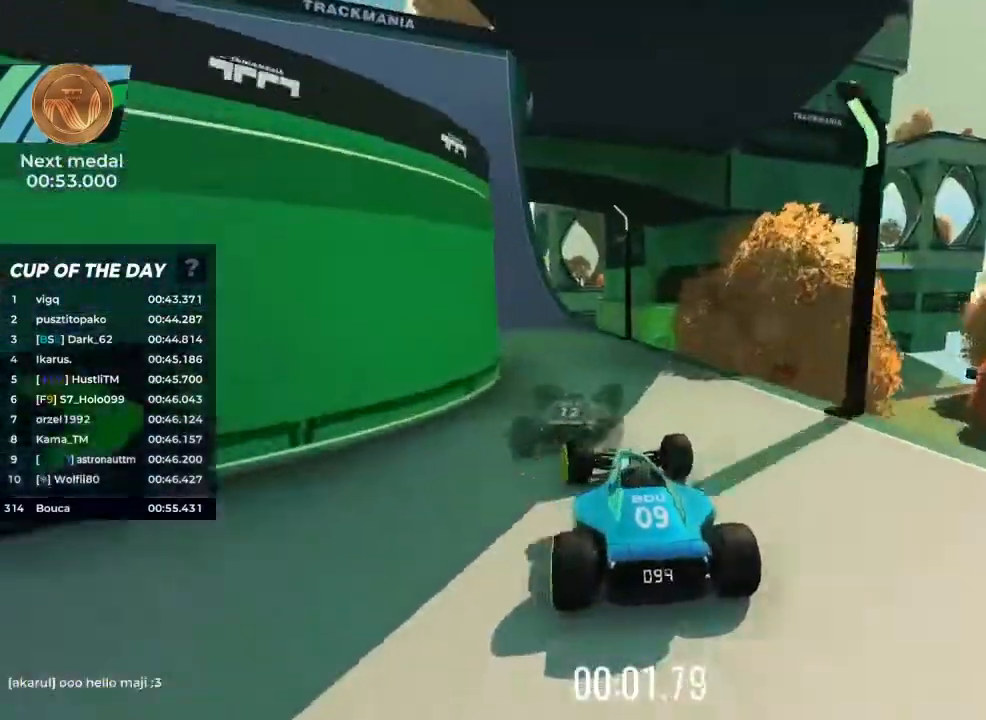
{"keys": ["left", "up"], "events": [[67, "left", "down"], [100, "left", "up"], [233, "left", "down"]]}
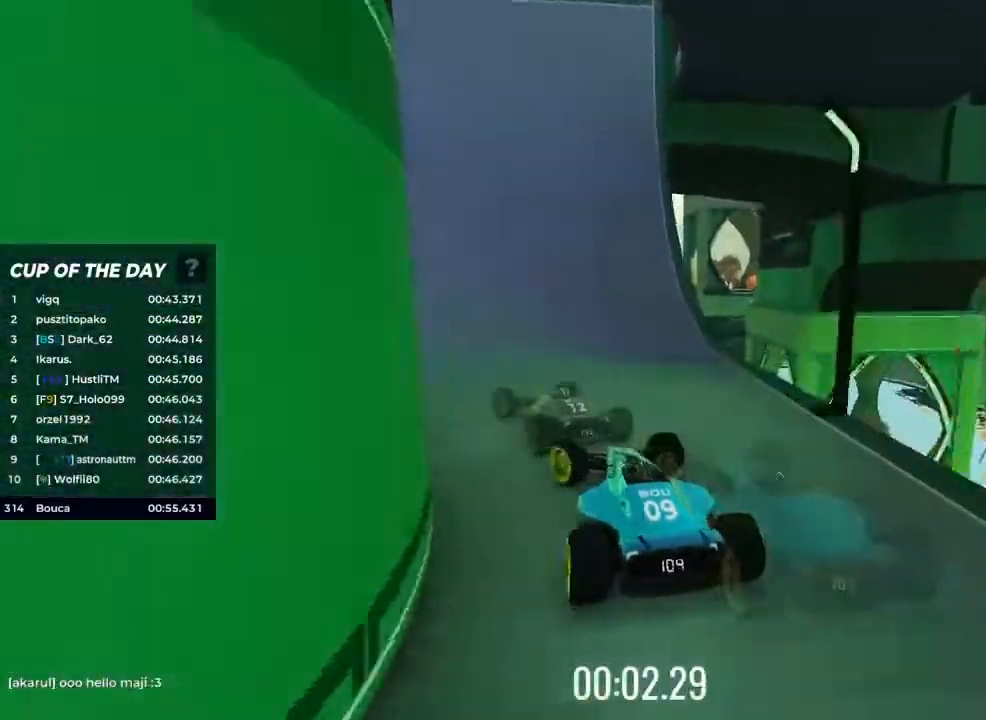
{"keys": ["left", "up"], "events": []}
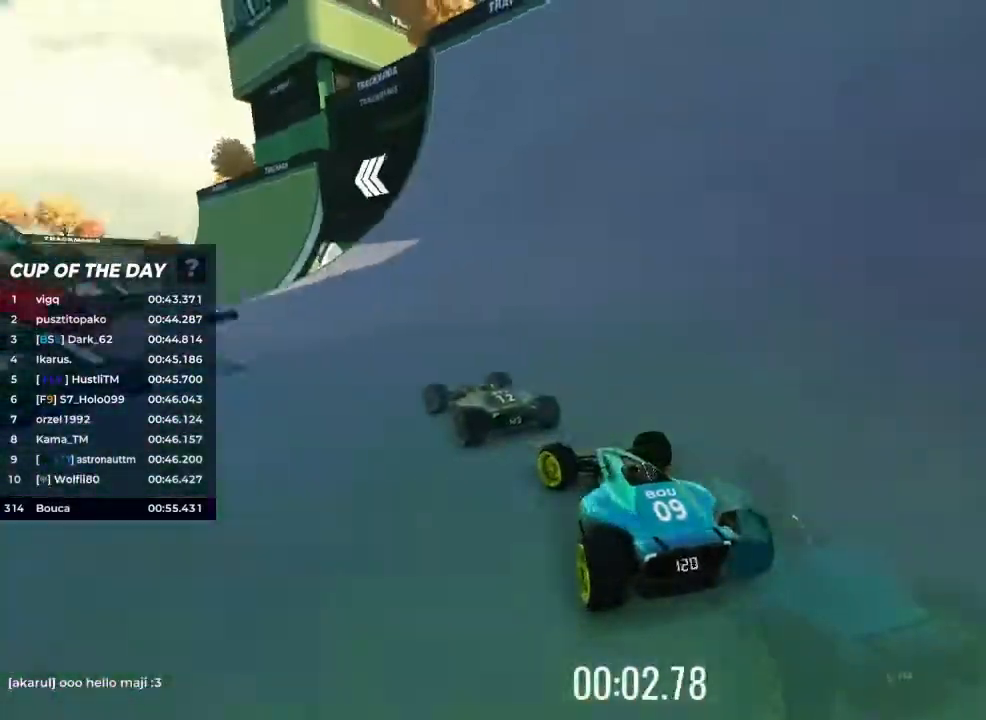
{"keys": ["up"], "events": [[233, "left", "up"]]}
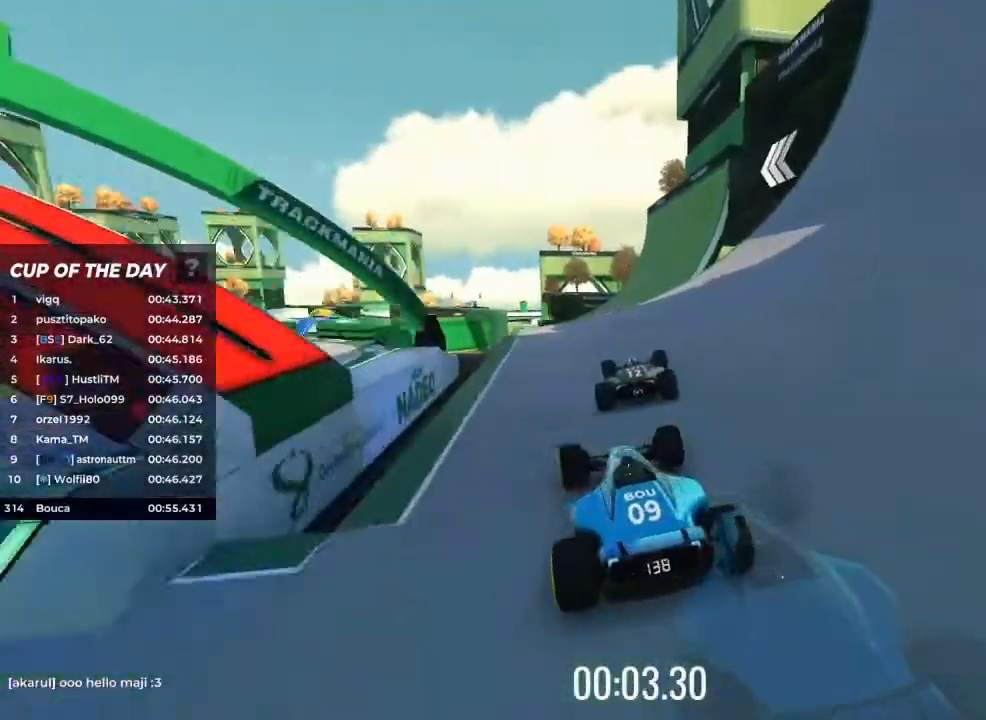
{"keys": ["up"], "events": []}
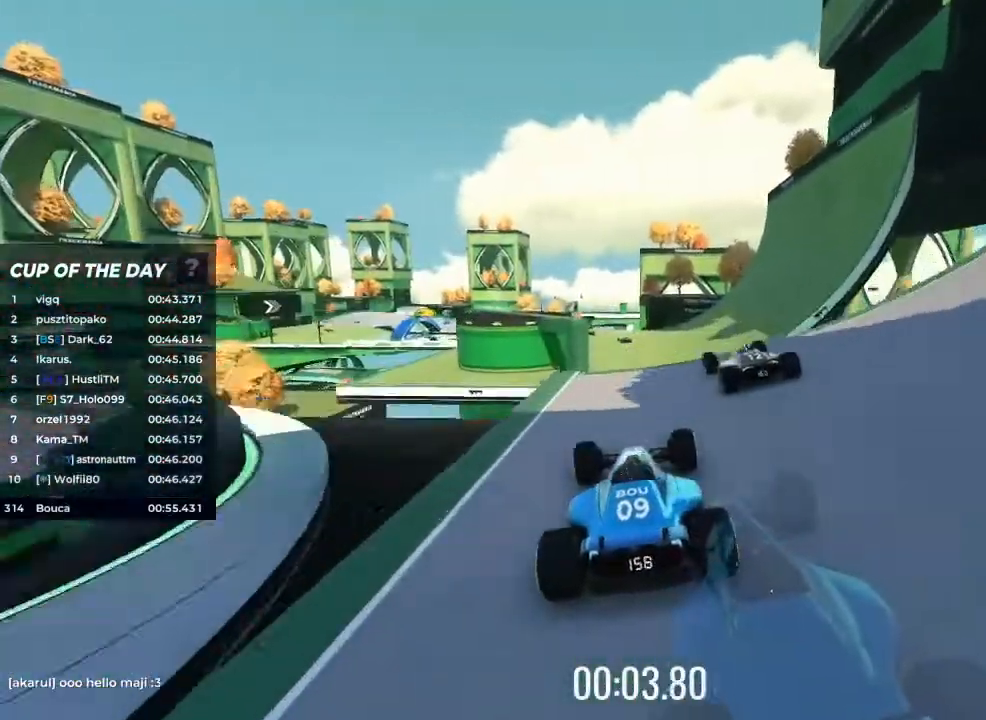
{"keys": ["up"], "events": []}
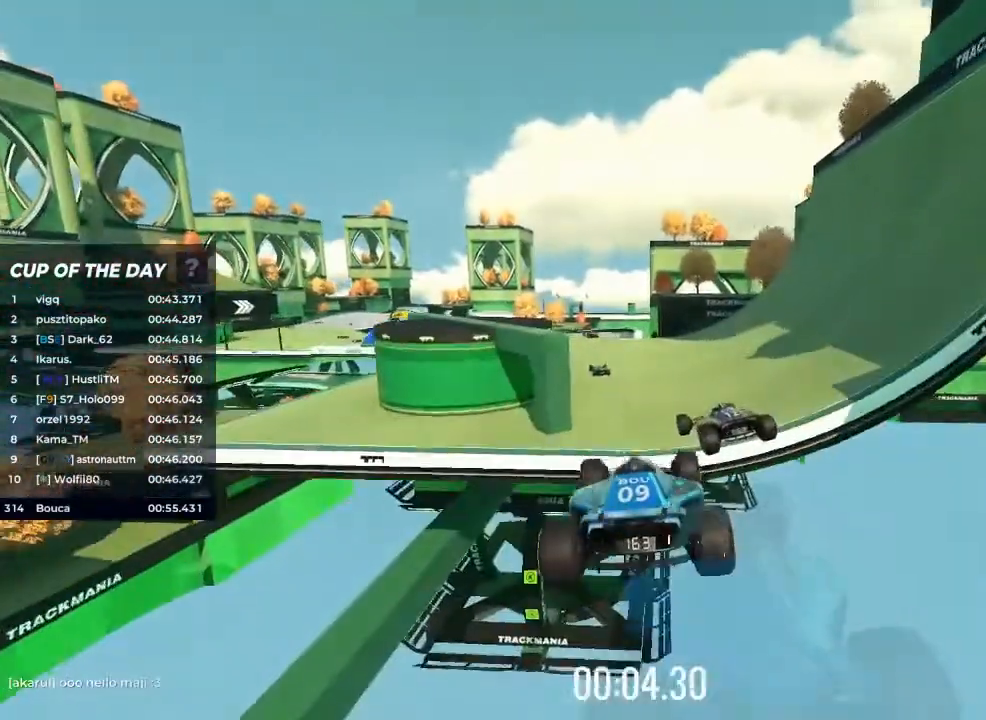
{"keys": ["up"], "events": []}
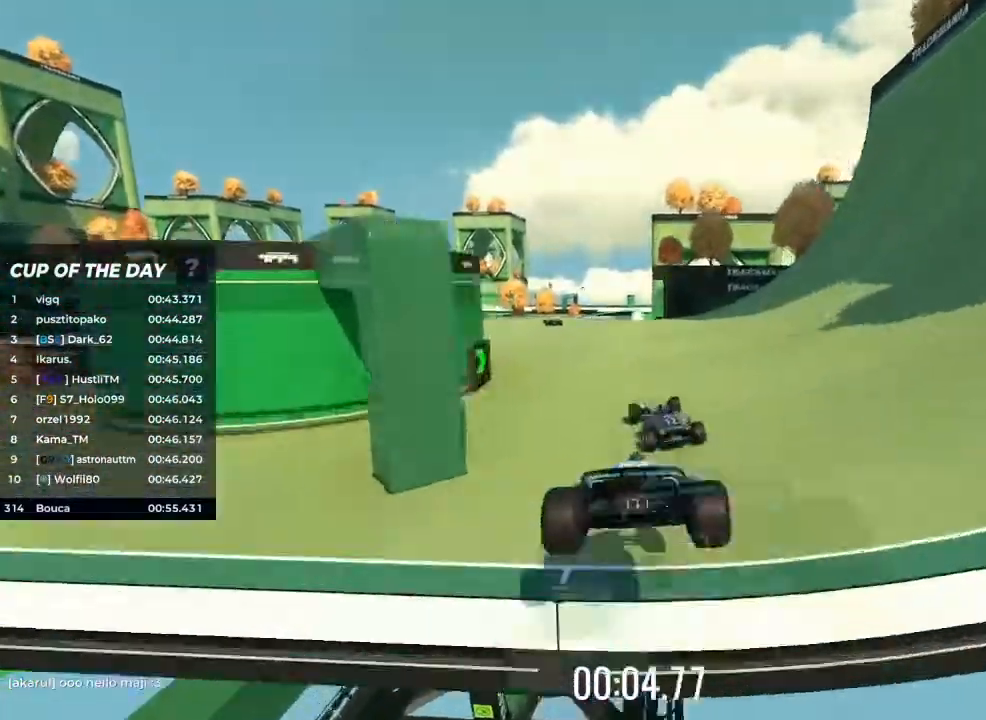
{"keys": ["up"], "events": [[67, "left", "down"], [367, "left", "up"]]}
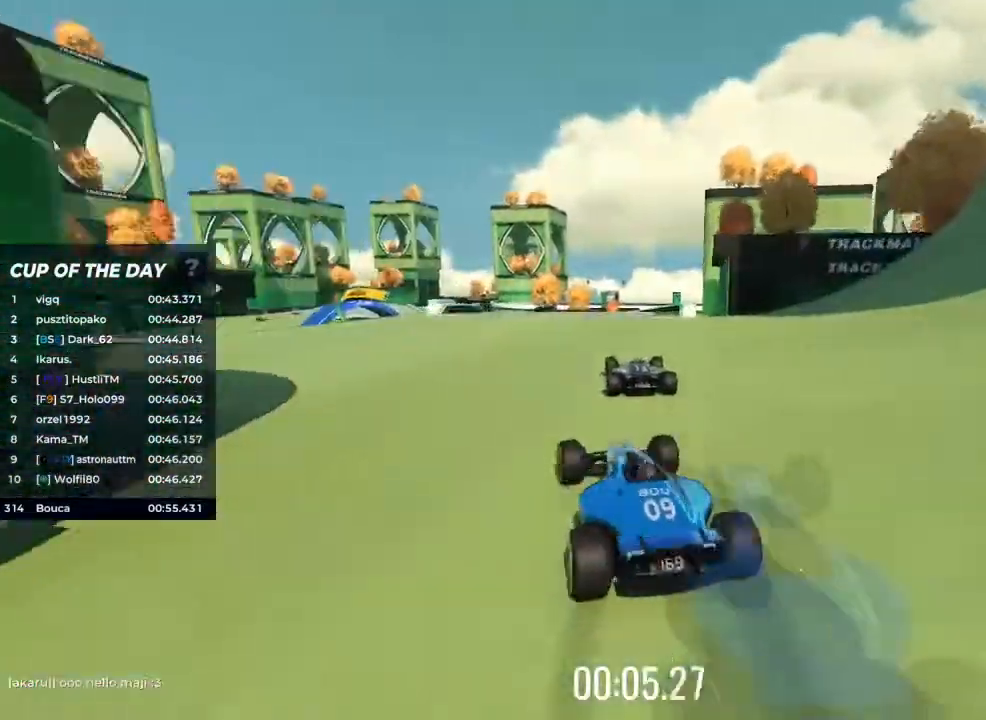
{"keys": ["up"], "events": []}
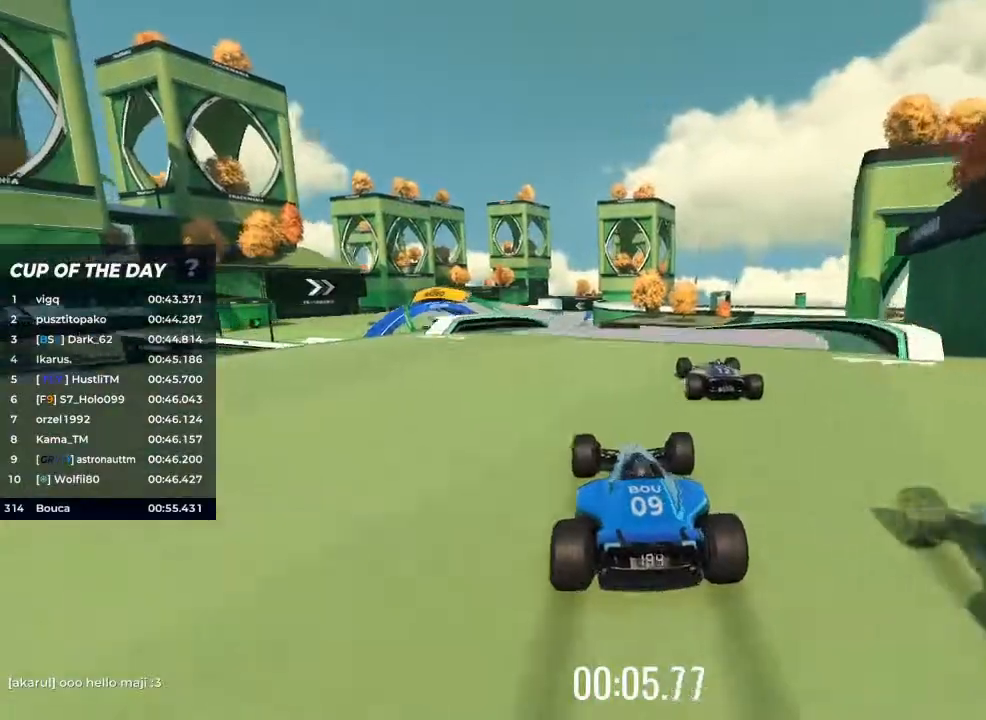
{"keys": ["up"], "events": [[333, "left", "down"], [433, "left", "up"]]}
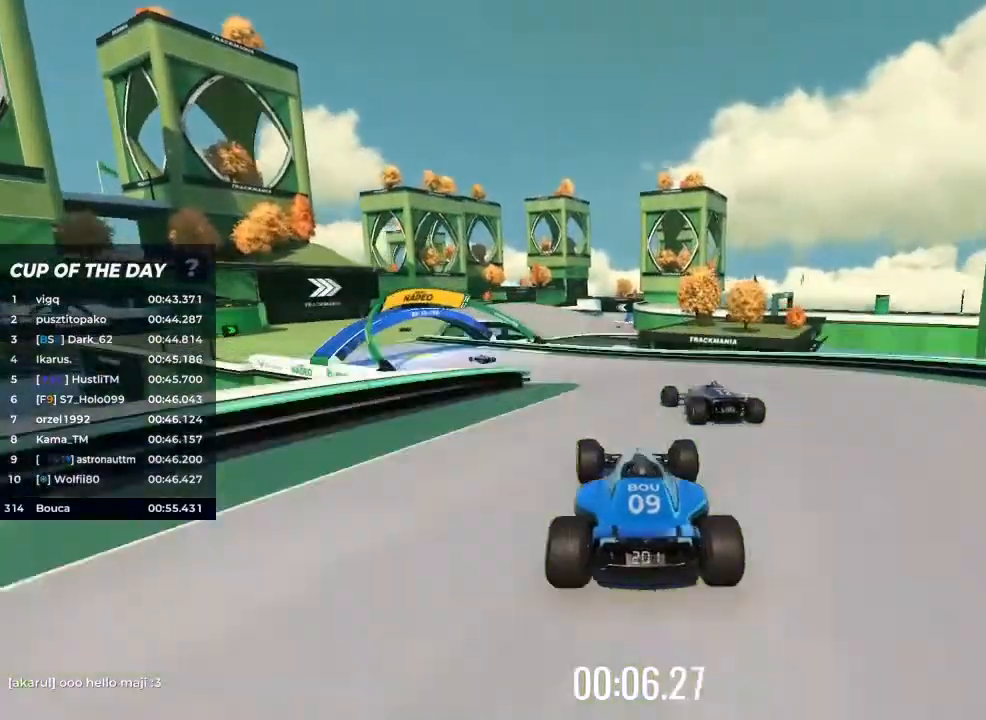
{"keys": ["left", "up"], "events": [[67, "left", "down"]]}
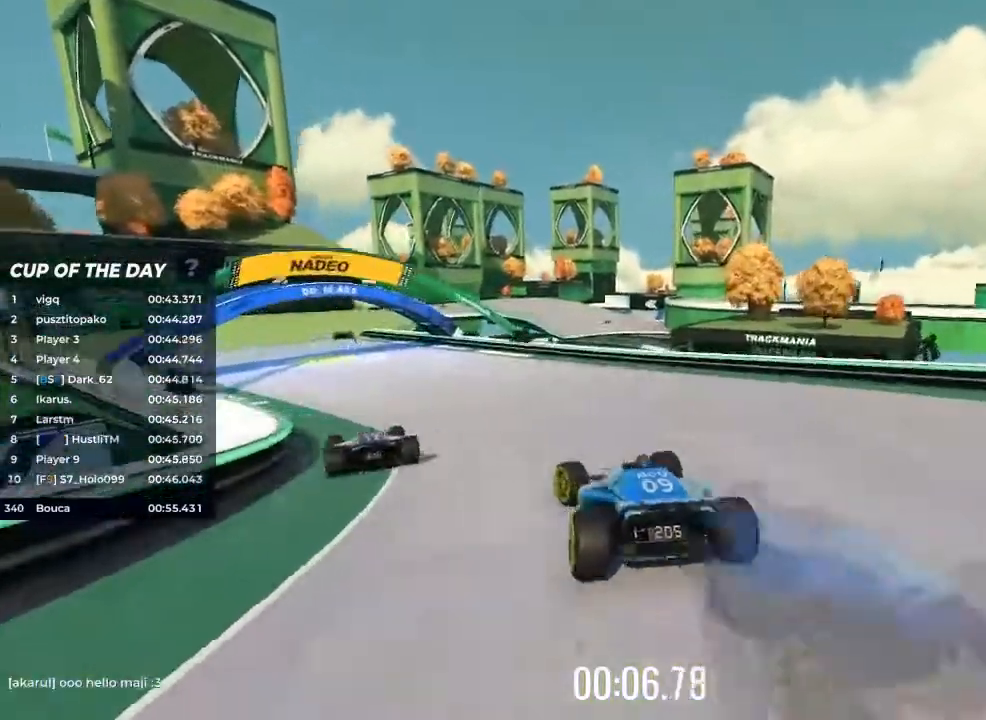
{"keys": ["up"], "events": [[500, "left", "up"]]}
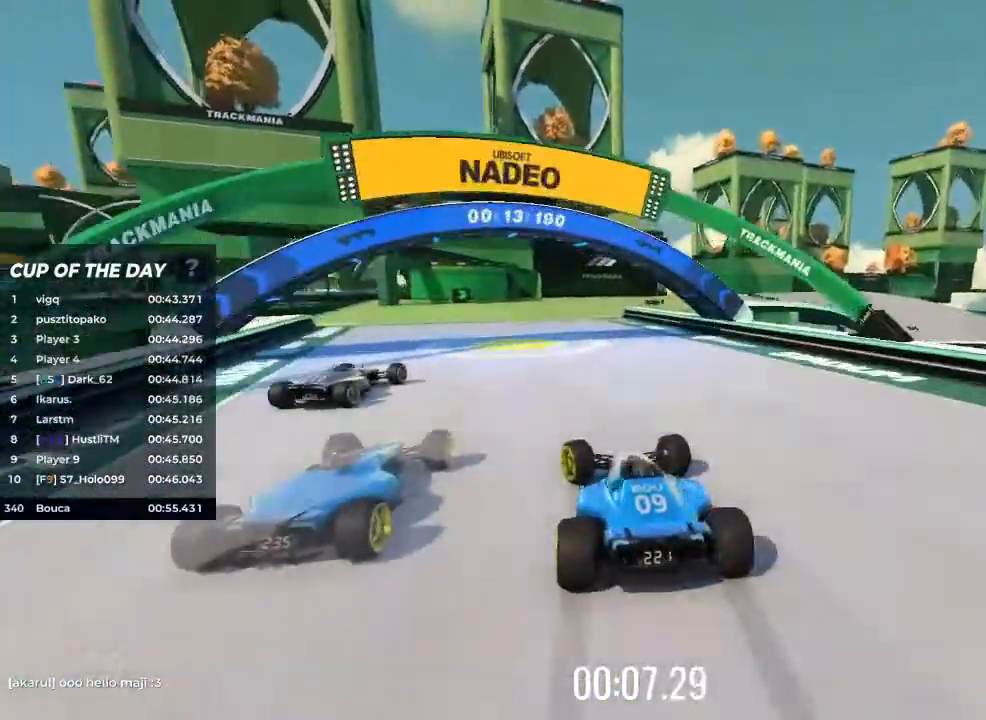
{"keys": ["right", "up"], "events": [[33, "right", "down"], [367, "right", "up"], [400, "right", "down"]]}
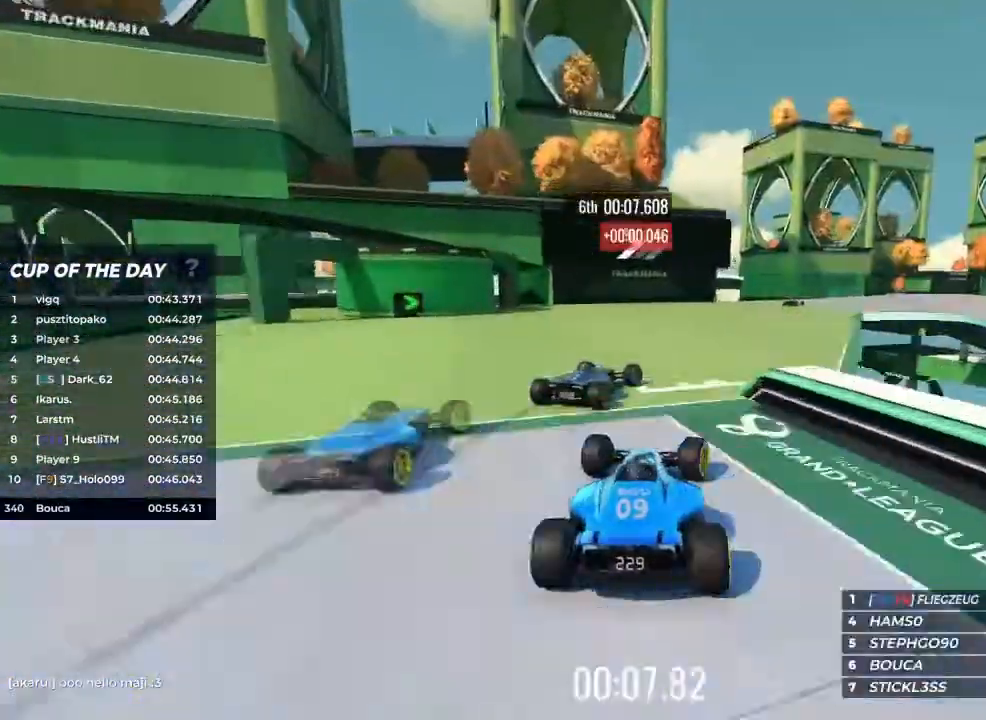
{"keys": ["right", "up"], "events": [[300, "right", "up"], [400, "right", "down"]]}
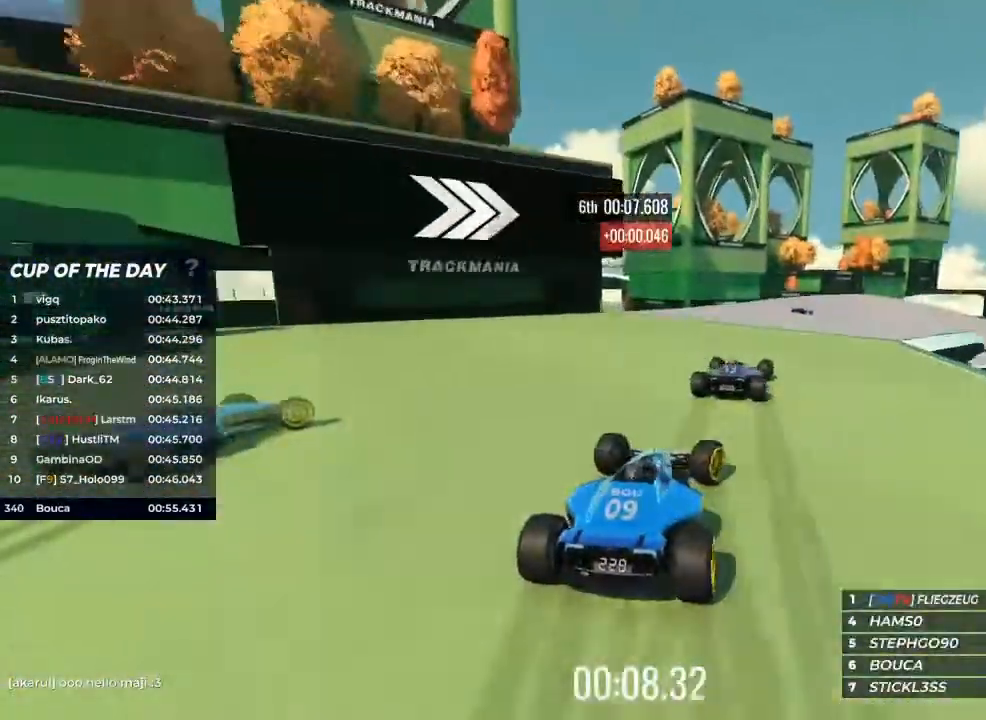
{"keys": ["up"], "events": [[467, "right", "up"]]}
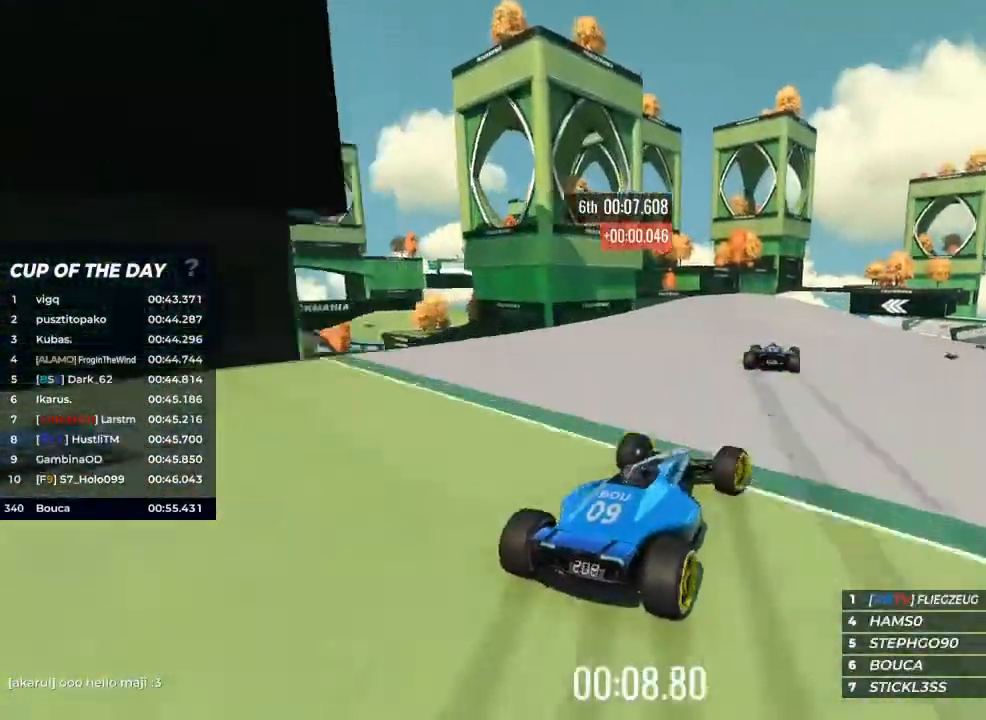
{"keys": ["up"], "events": [[300, "right", "down"], [367, "right", "up"]]}
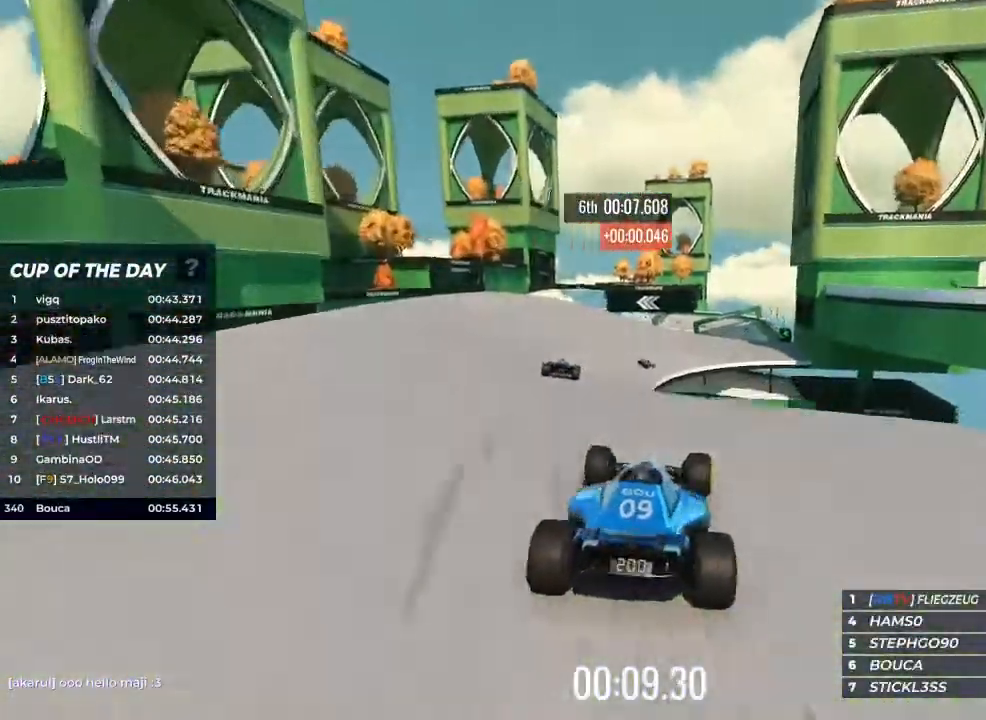
{"keys": ["up"], "events": [[67, "left", "down"], [200, "left", "up"]]}
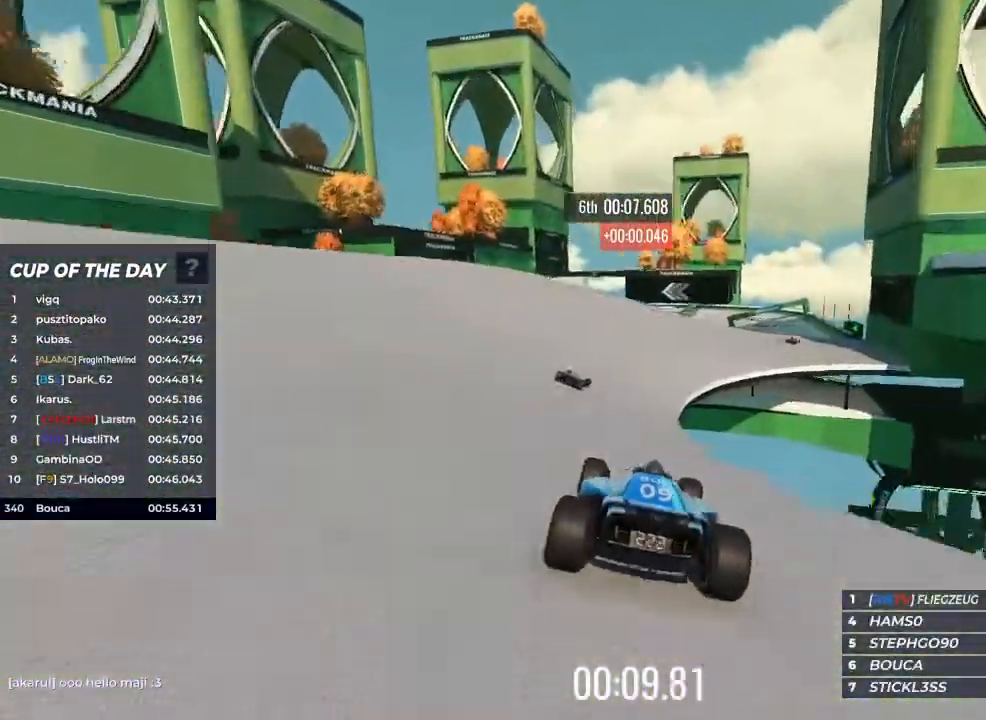
{"keys": ["up"], "events": [[233, "right", "down"], [467, "right", "up"]]}
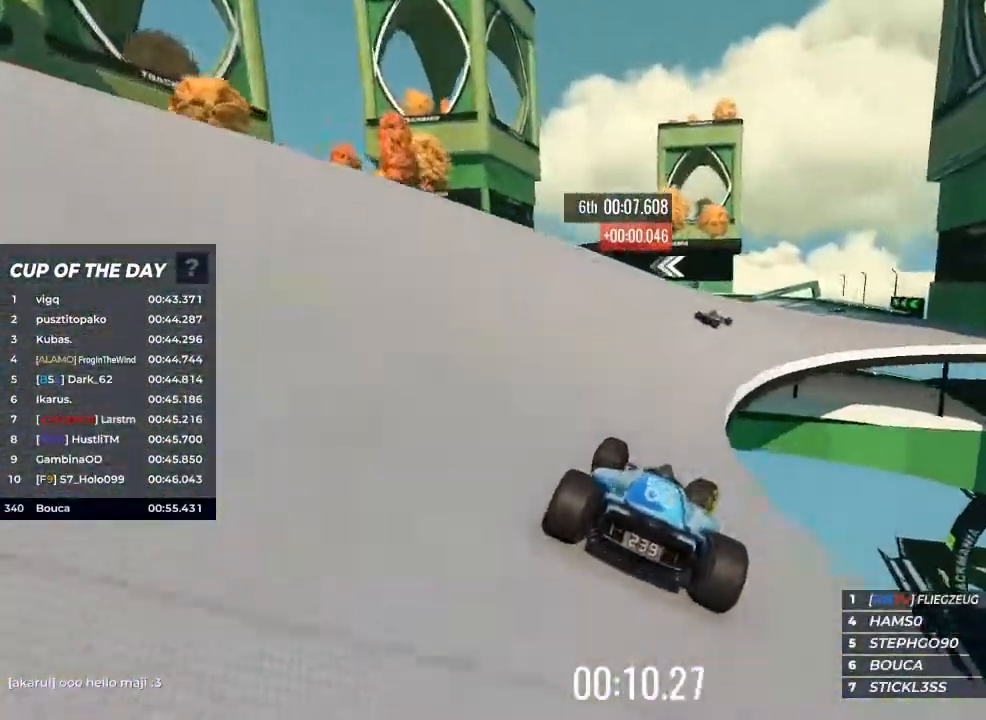
{"keys": ["up"], "events": [[100, "right", "down"], [367, "right", "up"]]}
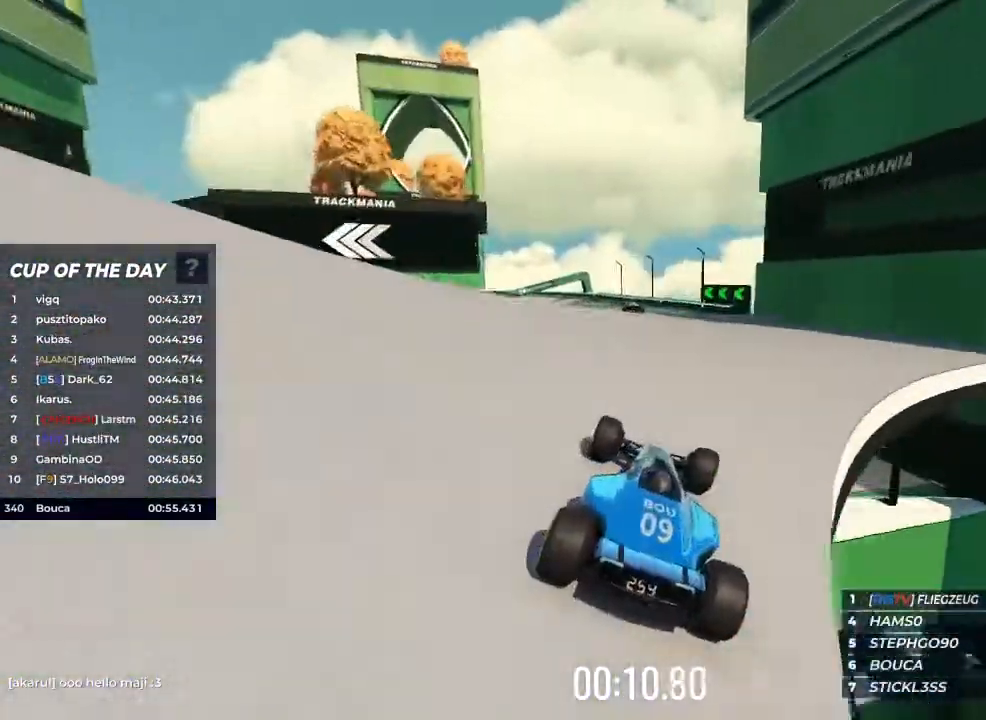
{"keys": ["up"], "events": [[267, "left", "down"], [300, "left", "up"]]}
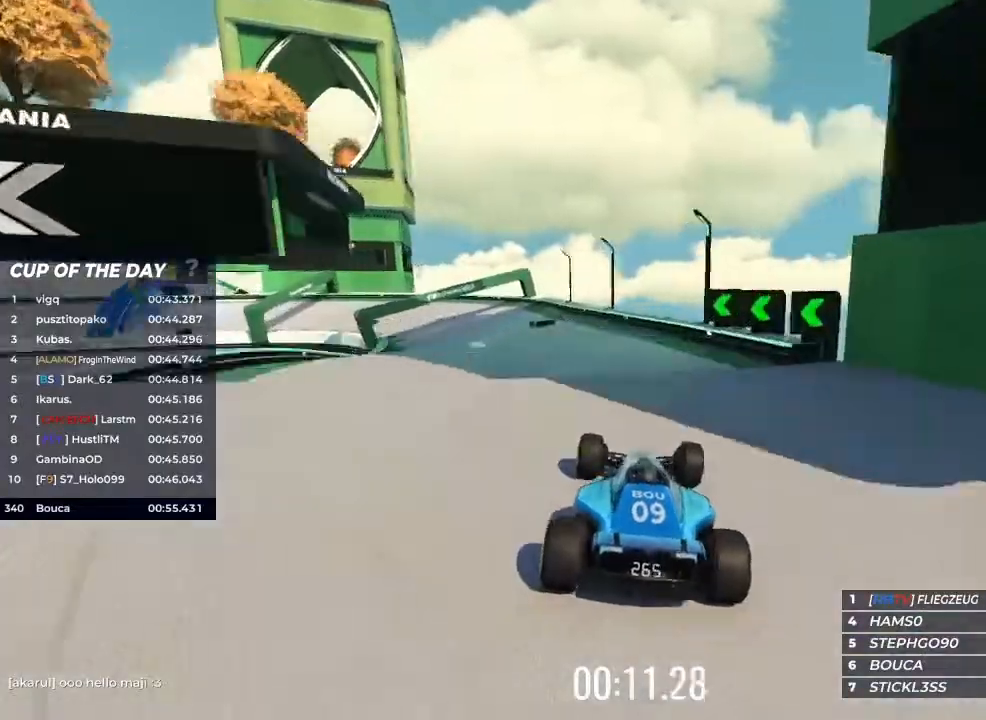
{"keys": ["left"], "events": [[33, "left", "down"], [500, "up", "up"]]}
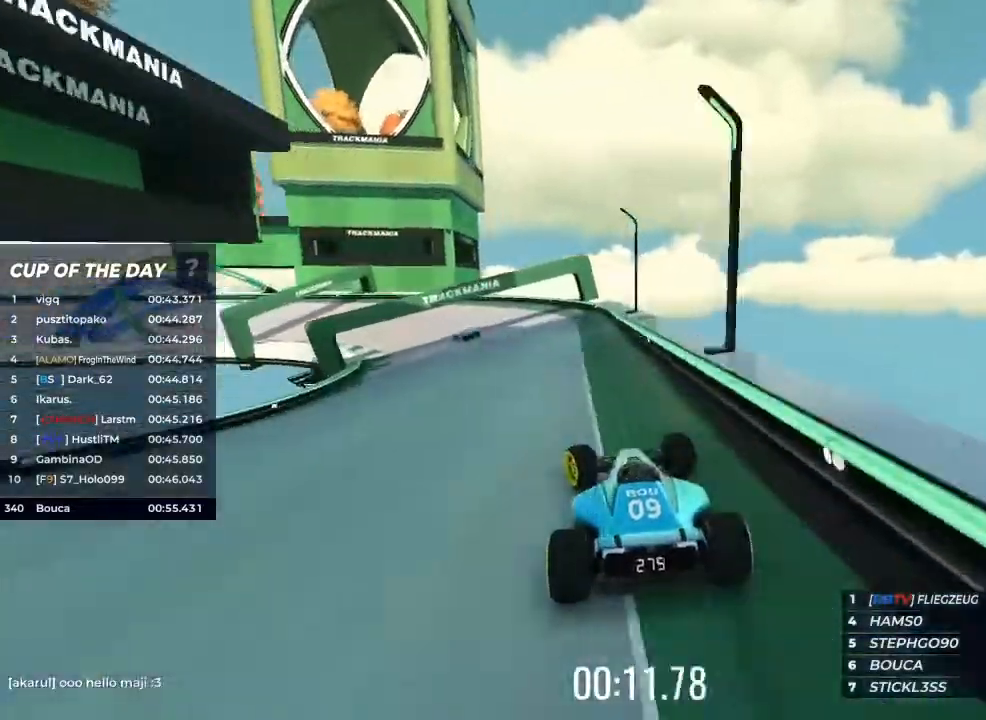
{"keys": ["left", "up"], "events": [[67, "up", "down"]]}
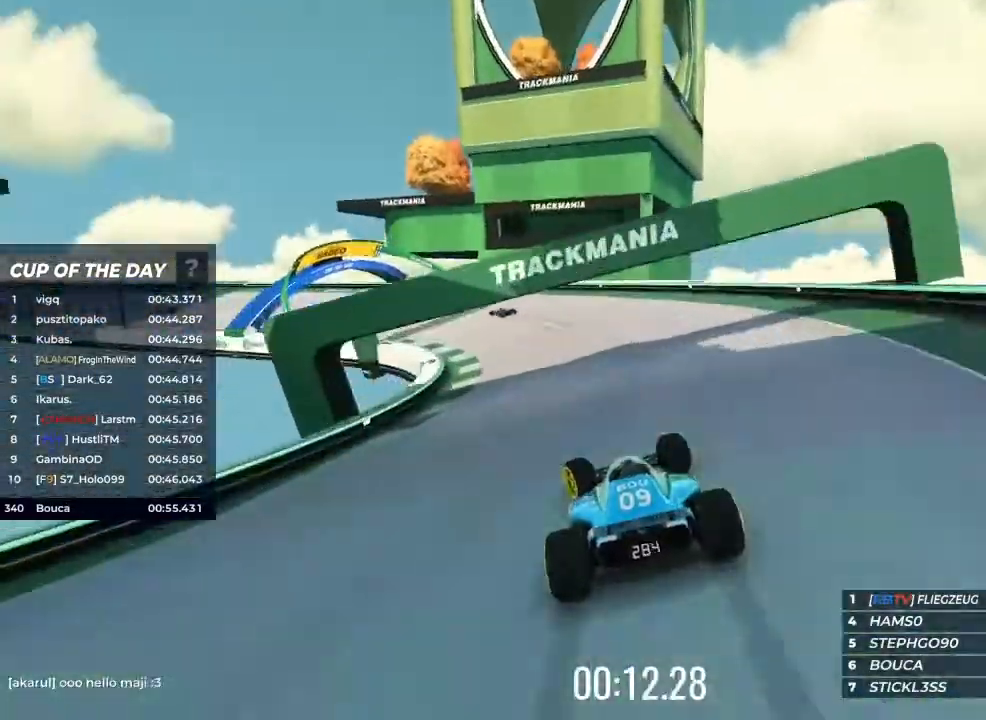
{"keys": ["left", "up"], "events": []}
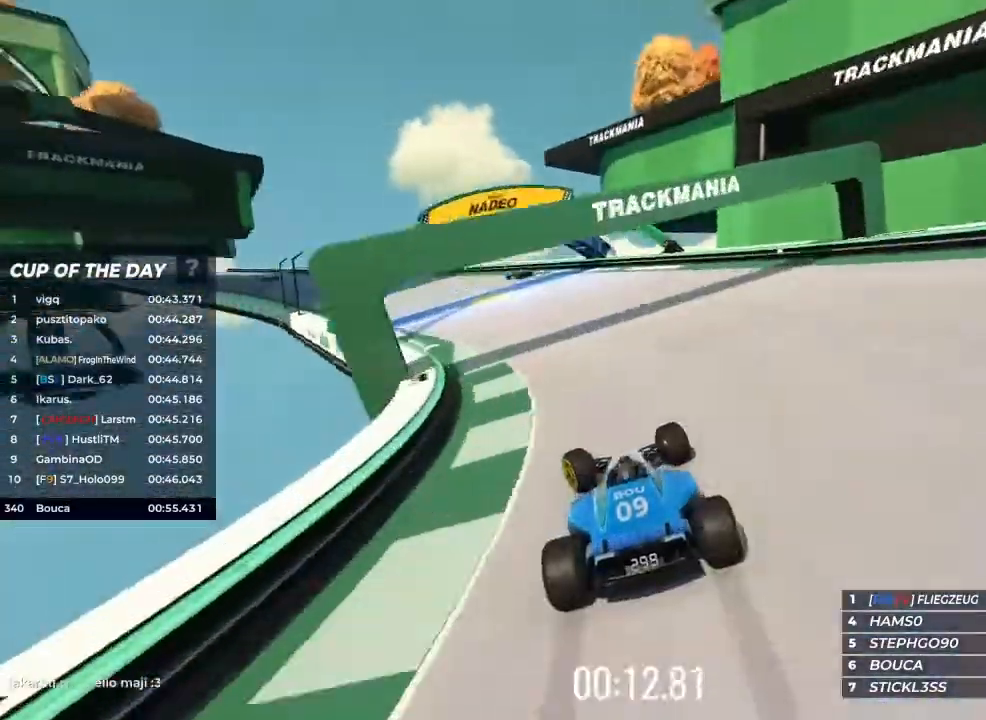
{"keys": ["left", "up"], "events": []}
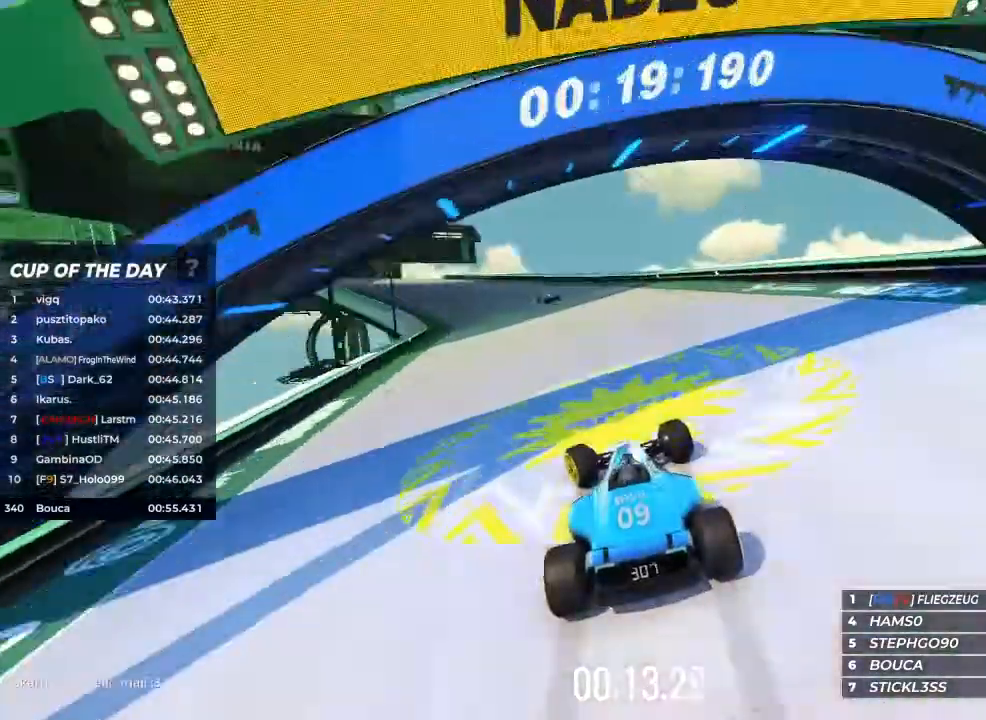
{"keys": ["up"], "events": [[467, "left", "up"]]}